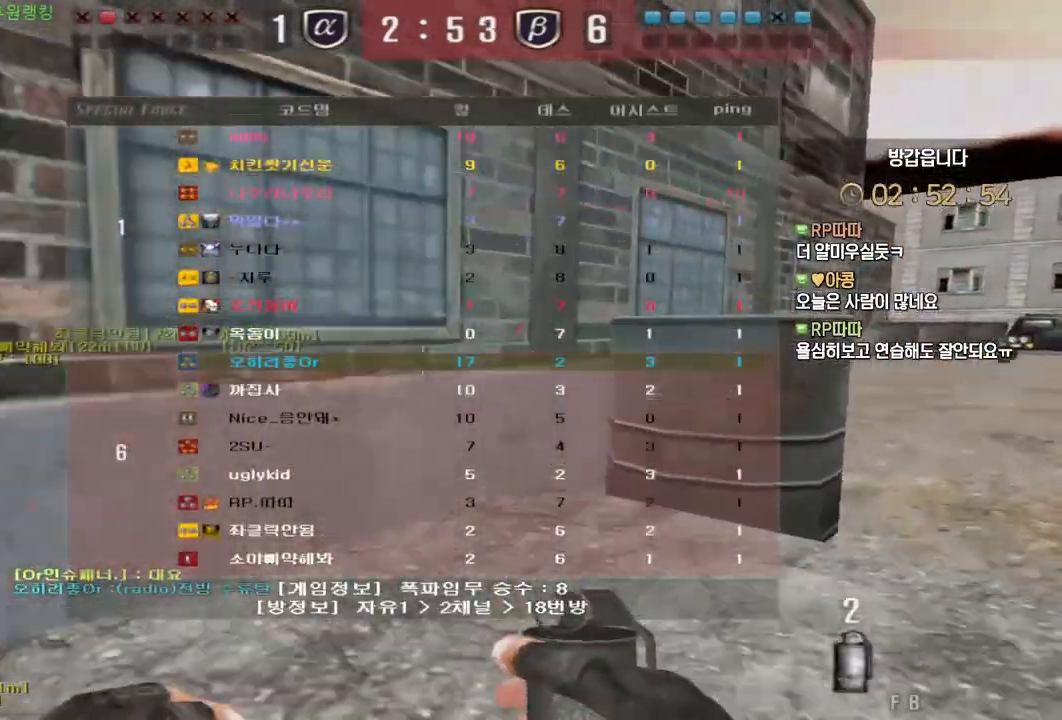
Gameplay with keyboard and mouse; each line is a JSON object with the keys and mouse buttons held at the frame after it. "events" lists presses ("down") and releases ("up") of "a", "ctrl", "d", "e", "f", "q", "r", "s", "shift", "space", "tab", "w", "mouse_left", "mouse_wheel", "mouse_right", "mouse_mb4" and "mouse_mb5" between this image and that frame as [ms after this image, input, new state], when the widget could be followed in between. "mouse_left", "mouse_wheel", "mouse_right", "mouse_mb4", "mouse_mb5" = the "left", "wheel", "right", "mb4", "mb5" buttons of the "mouse" list. No other keys are recorded. "wheel" means that the mouse wheel is clicked or scrolled. Mouse movement is not recorded.
{"keys": ["d", "w"], "mouse": [], "events": [[500, "tab", "up"]]}
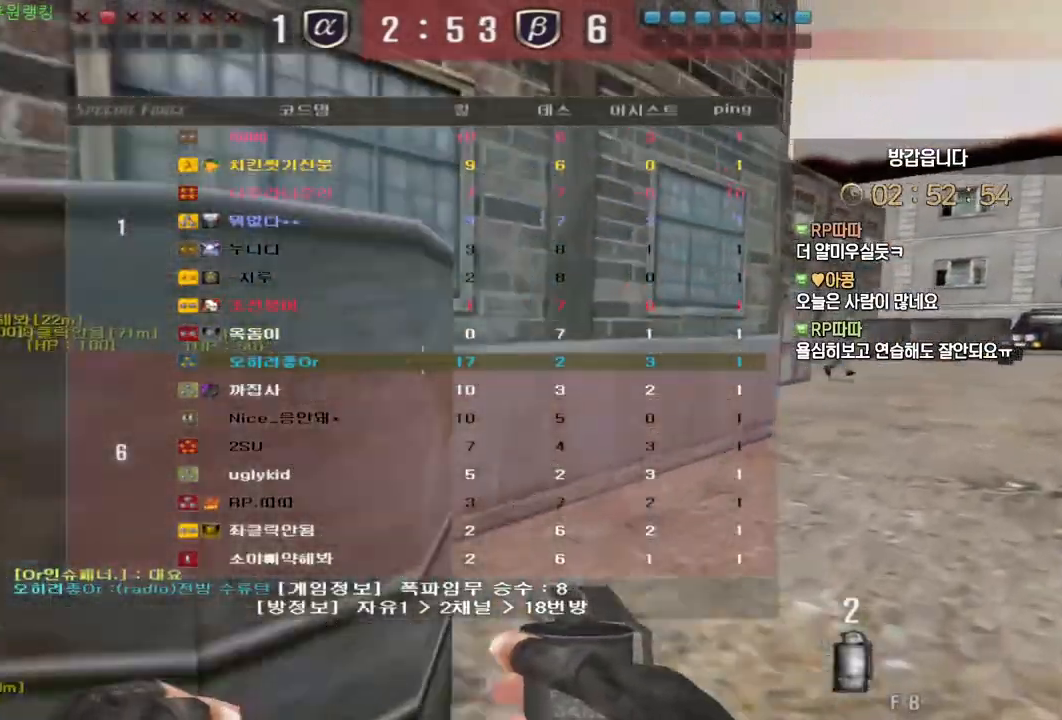
{"keys": ["ctrl", "space"], "mouse": [], "events": [[250, "d", "up"], [283, "a", "down"], [433, "ctrl", "down"], [450, "a", "up"], [450, "w", "up"], [467, "space", "down"]]}
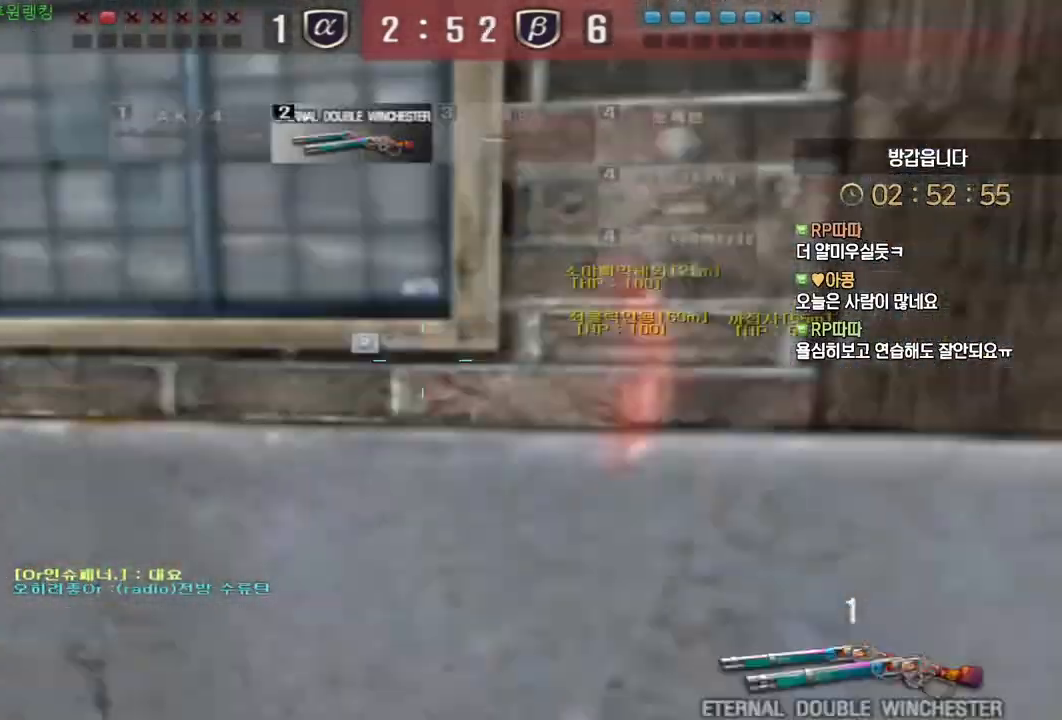
{"keys": ["d", "w"], "mouse": []}
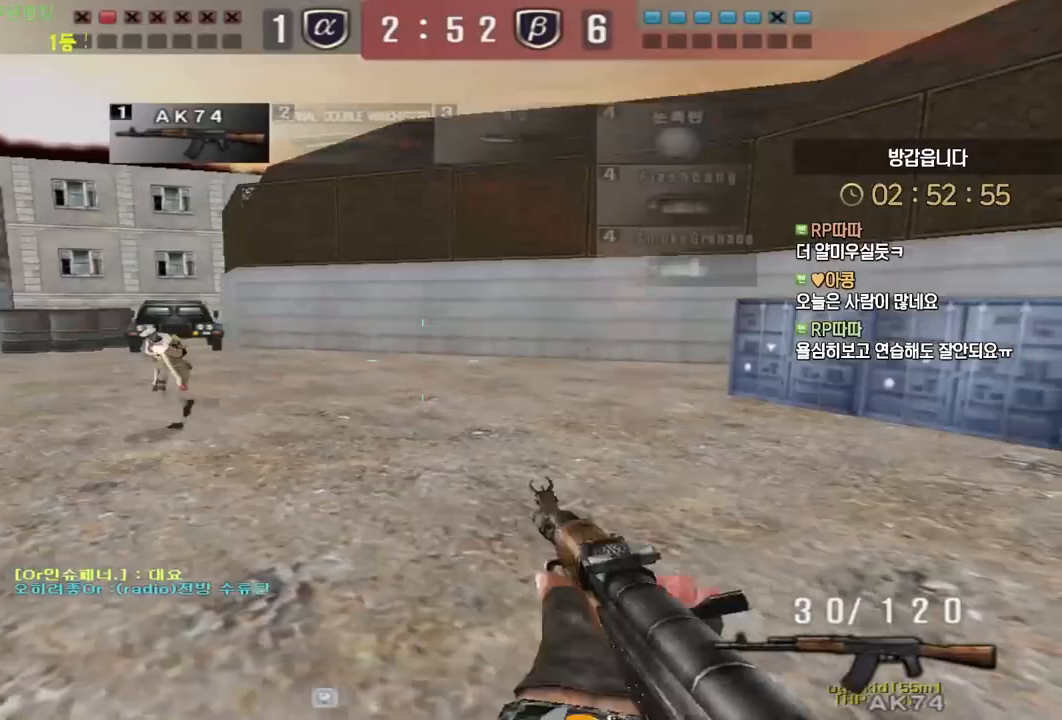
{"keys": ["a", "w"], "mouse": ["left"], "events": [[117, "ctrl", "down"], [117, "d", "up"], [133, "w", "up"], [200, "a", "down"], [200, "w", "down"], [233, "ctrl", "up"], [317, "ctrl", "down"], [350, "a", "up"], [350, "space", "down"], [350, "w", "up"], [367, "mouse_left", "down"], [400, "ctrl", "up"], [400, "space", "up"], [417, "a", "down"], [417, "w", "down"]]}
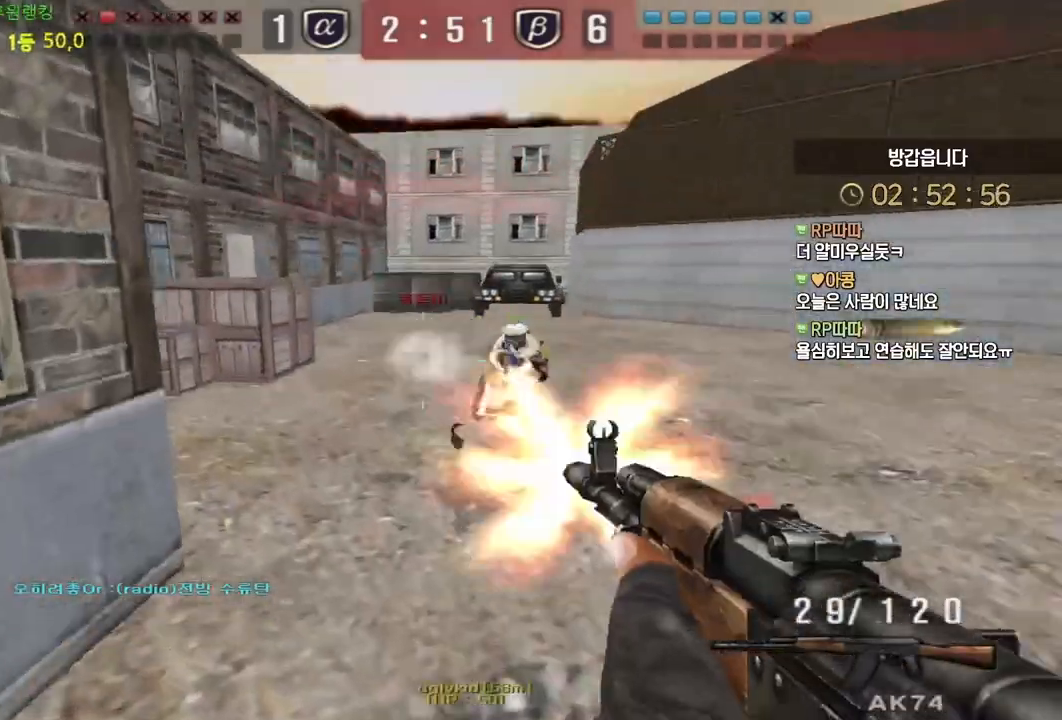
{"keys": ["d", "w"], "mouse": ["left"], "events": [[67, "d", "down"], [100, "a", "up"]]}
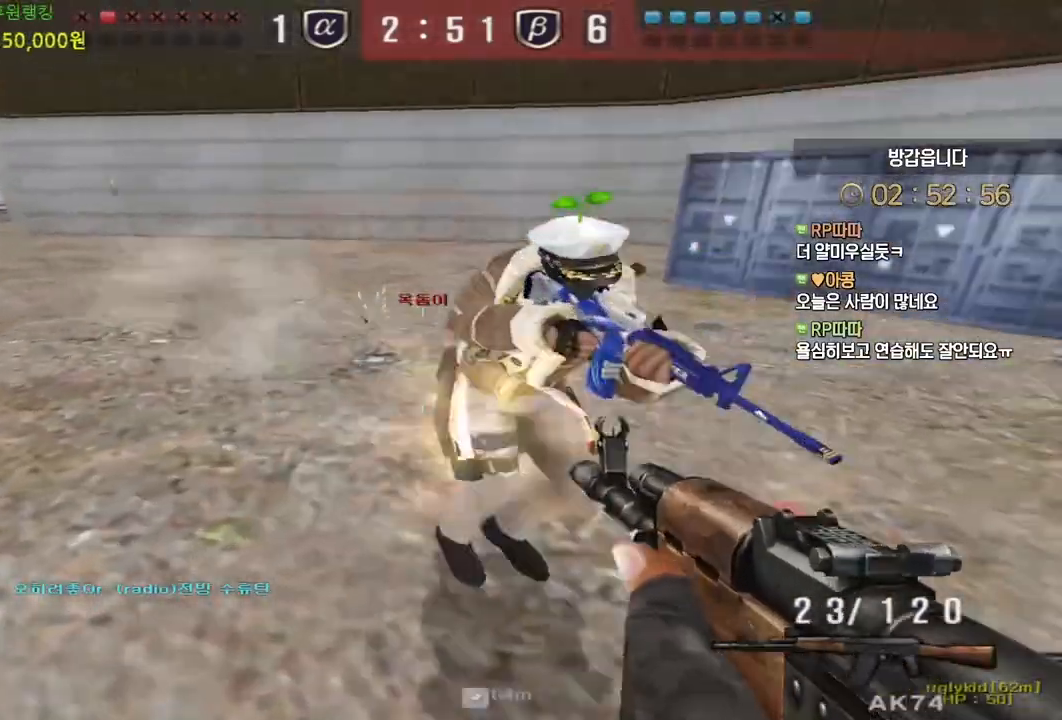
{"keys": ["ctrl"], "mouse": [], "events": [[33, "ctrl", "down"], [67, "d", "up"], [67, "w", "up"], [350, "w", "down"], [367, "ctrl", "up"], [367, "d", "down"], [467, "ctrl", "down"], [500, "d", "up"], [500, "mouse_left", "up"], [500, "w", "up"]]}
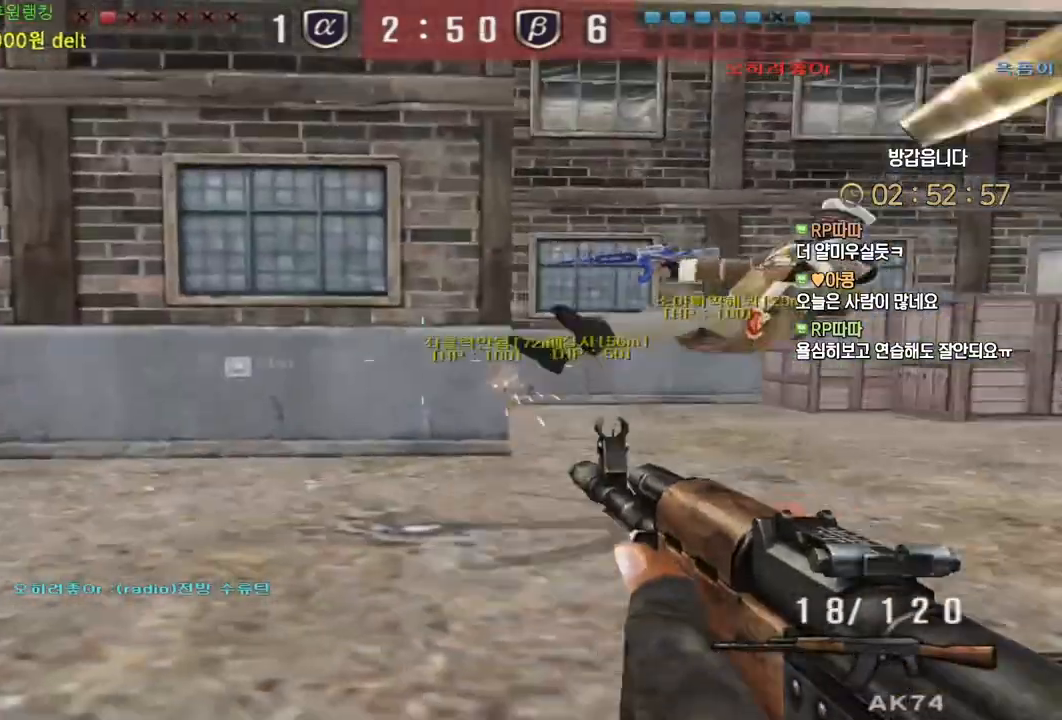
{"keys": ["d", "tab", "w"], "mouse": [], "events": [[17, "space", "down"], [33, "ctrl", "up"], [83, "w", "down"], [100, "d", "down"], [117, "space", "up"], [350, "tab", "down"]]}
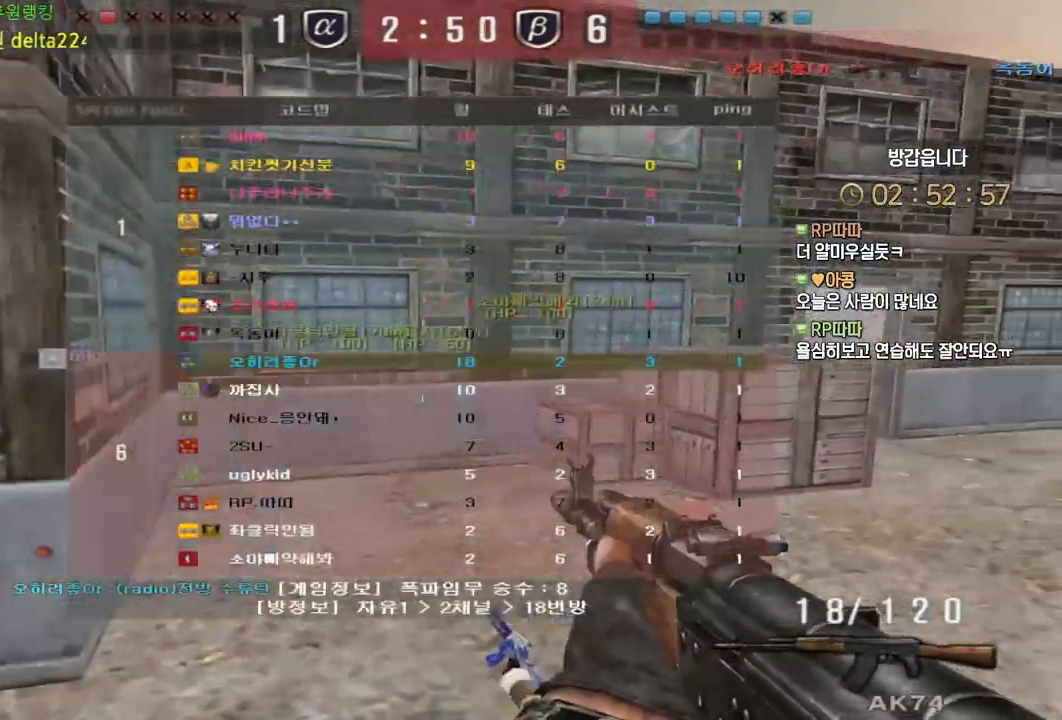
{"keys": ["ctrl"], "mouse": [], "events": [[117, "tab", "up"], [217, "ctrl", "down"], [250, "d", "up"], [250, "space", "down"], [250, "w", "up"], [283, "space", "up"], [300, "ctrl", "up"], [350, "ctrl", "down"], [350, "r", "down"], [450, "r", "up"]]}
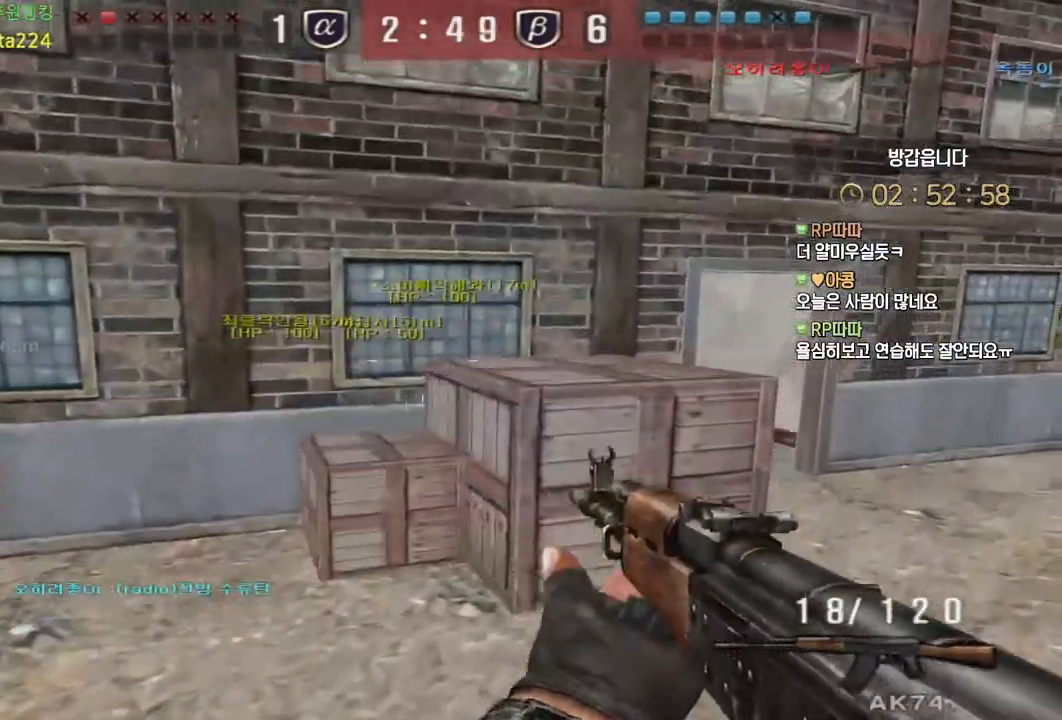
{"keys": [], "mouse": [], "events": [[17, "ctrl", "up"], [67, "d", "down"], [100, "w", "down"], [117, "tab", "down"], [367, "tab", "up"], [433, "ctrl", "down"], [450, "space", "down"], [450, "w", "up"], [467, "d", "up"], [500, "ctrl", "up"], [500, "space", "up"]]}
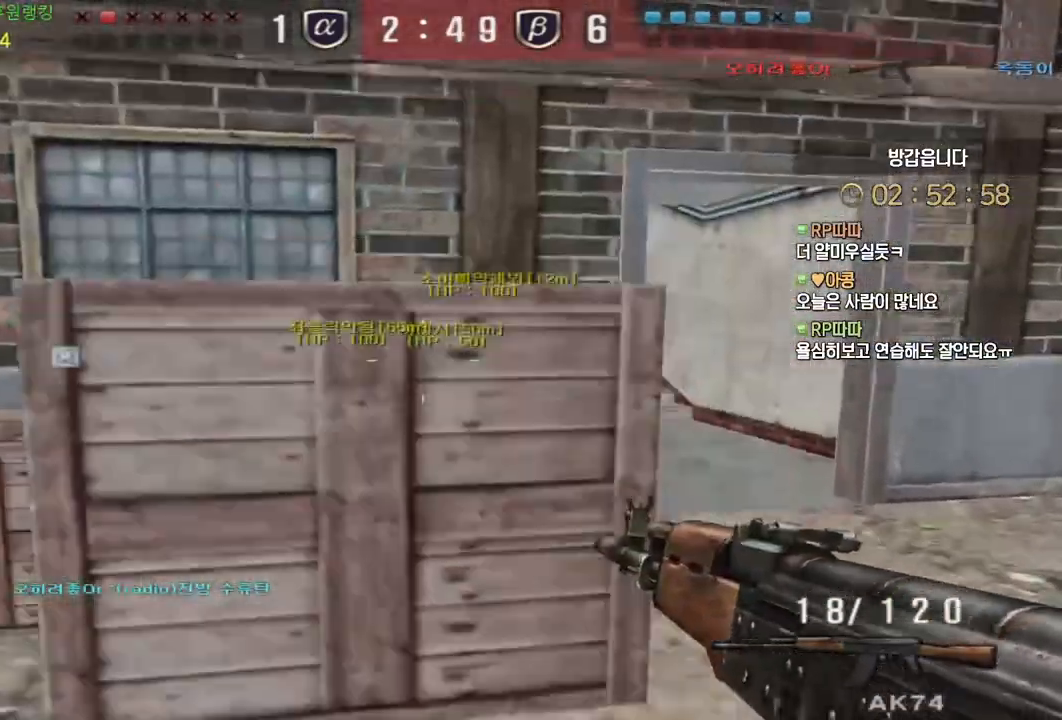
{"keys": [], "mouse": [], "events": []}
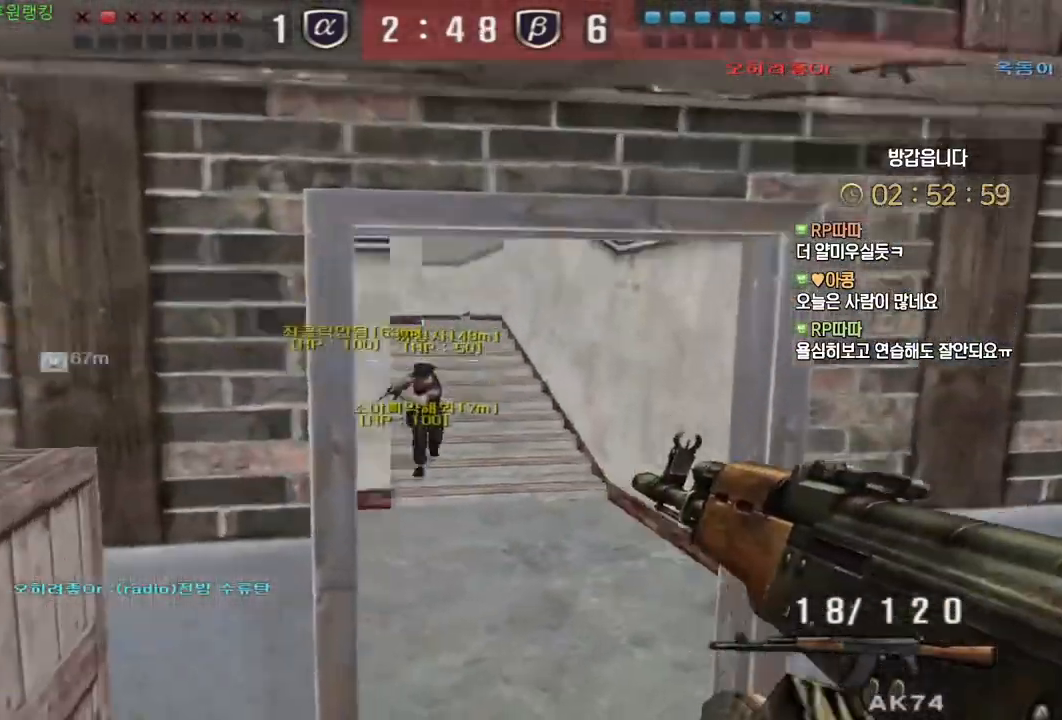
{"keys": ["shift"], "mouse": [], "events": [[83, "shift", "down"]]}
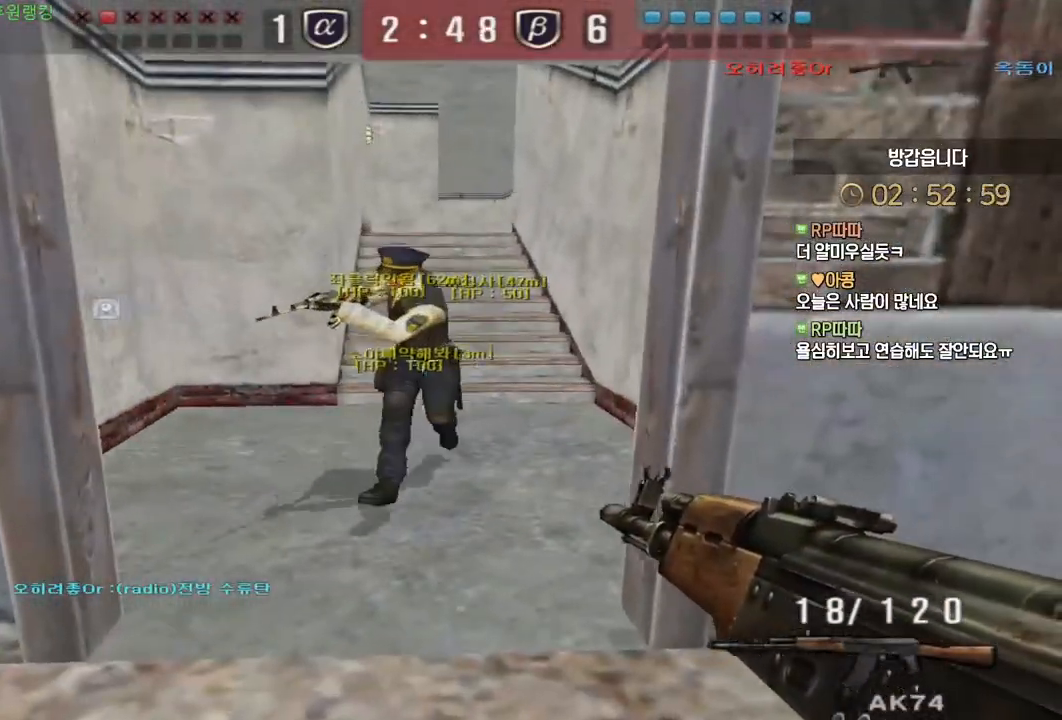
{"keys": ["d", "s", "shift"], "mouse": [], "events": [[117, "d", "down"], [350, "s", "down"]]}
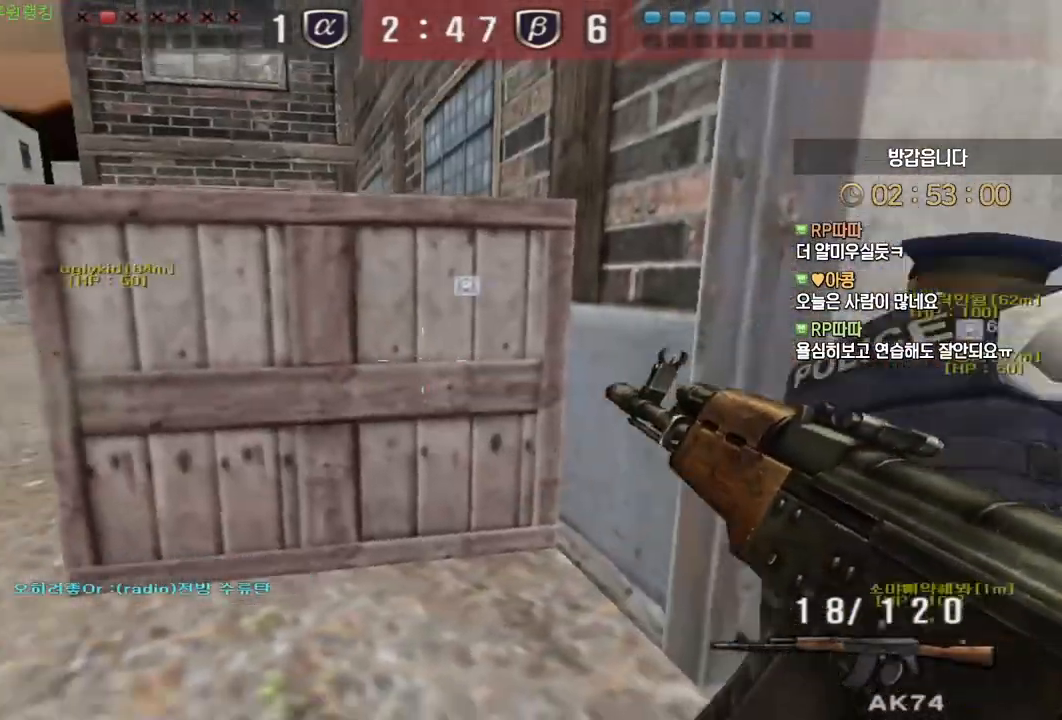
{"keys": ["shift"], "mouse": [], "events": [[17, "s", "up"], [67, "d", "up"]]}
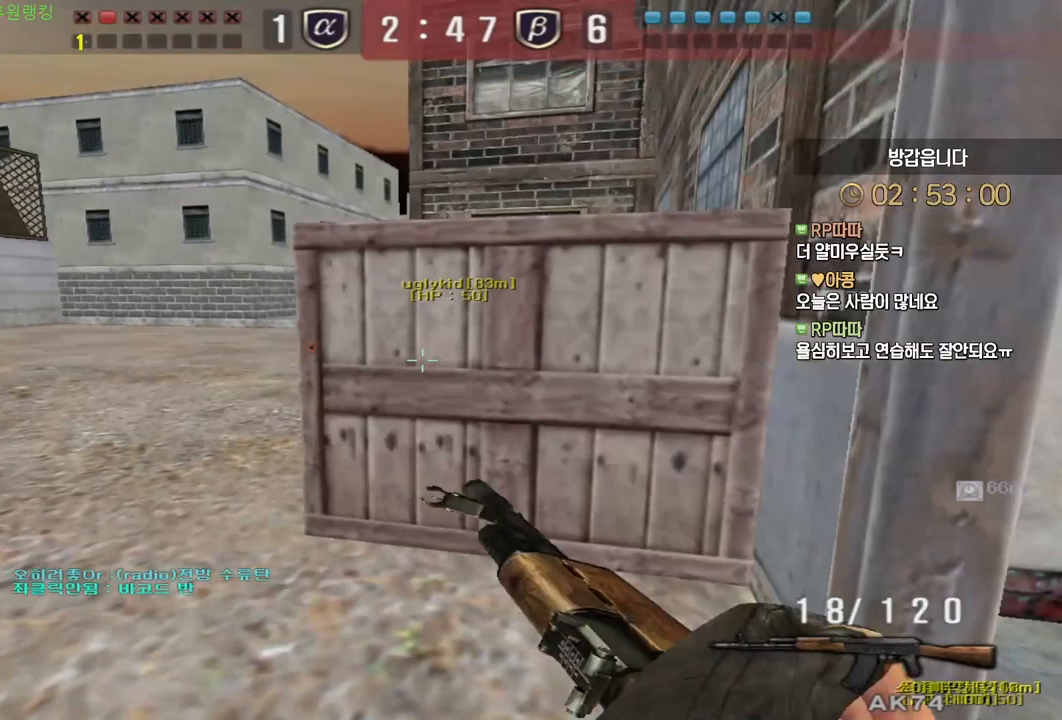
{"keys": ["a", "shift", "w"], "mouse": [], "events": [[233, "w", "down"], [400, "a", "down"]]}
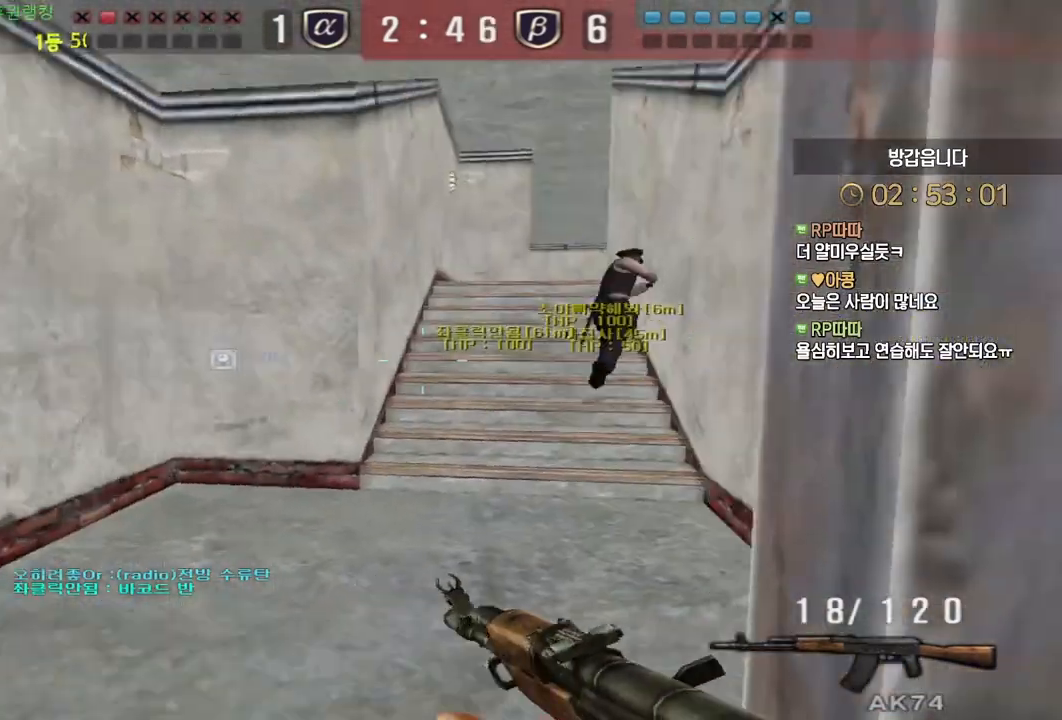
{"keys": ["a", "w"], "mouse": [], "events": [[283, "shift", "up"], [367, "shift", "down"], [417, "shift", "up"]]}
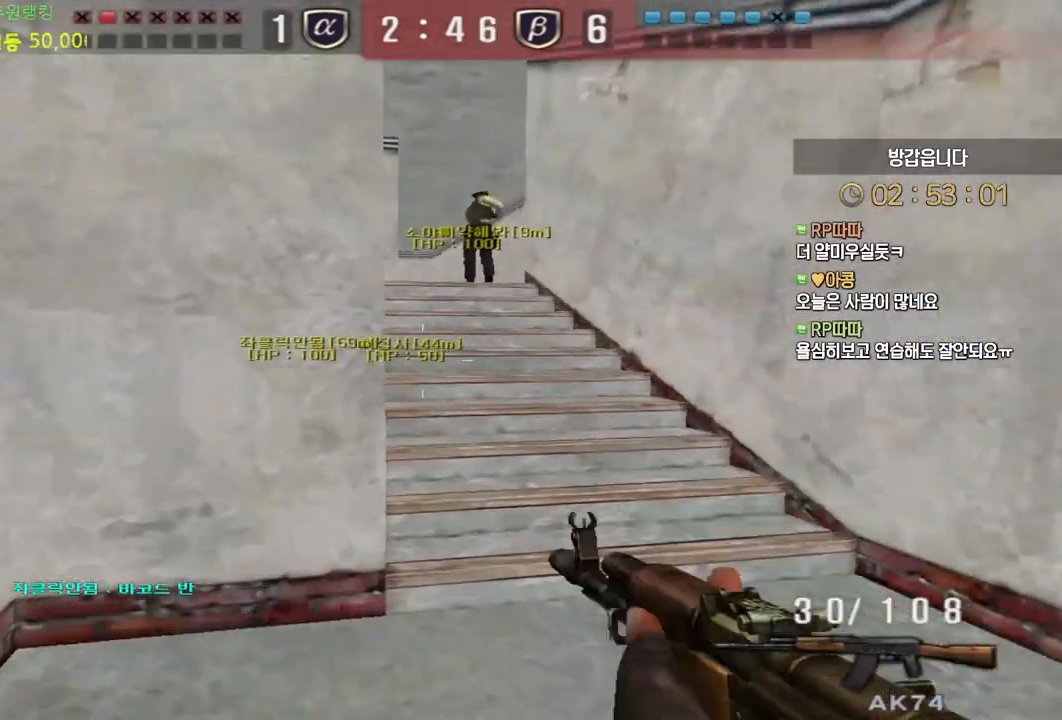
{"keys": ["d", "w"], "mouse": [], "events": [[33, "shift", "down"], [83, "a", "up"], [100, "shift", "up"], [117, "d", "down"], [233, "shift", "down"], [283, "shift", "up"], [450, "shift", "down"], [500, "shift", "up"]]}
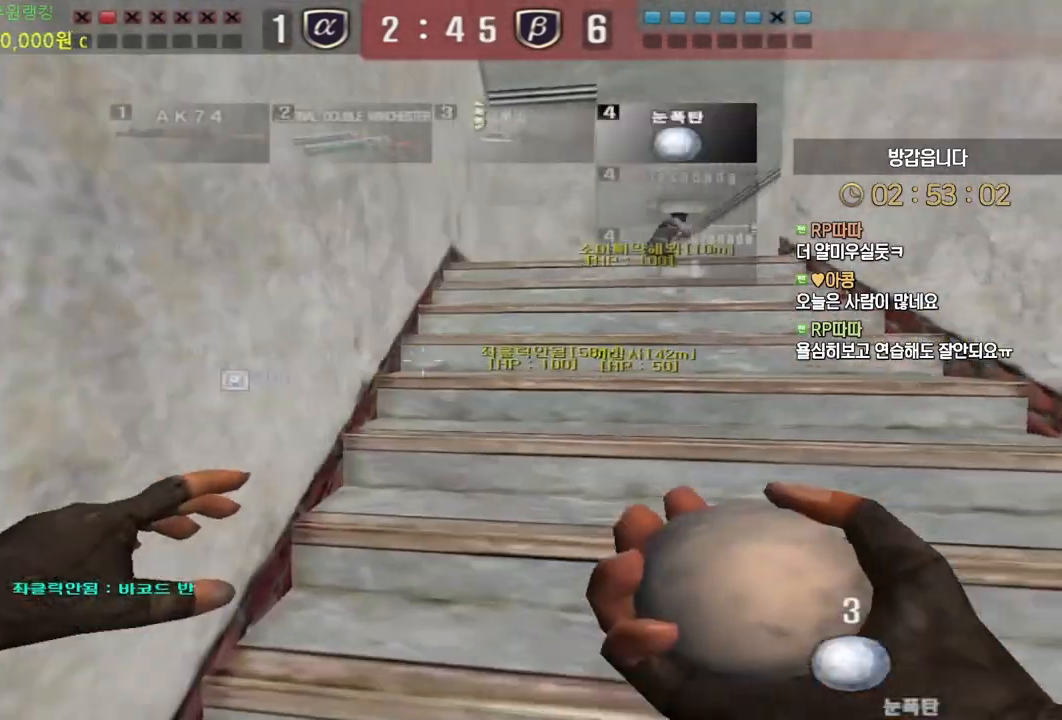
{"keys": ["a", "w"], "mouse": []}
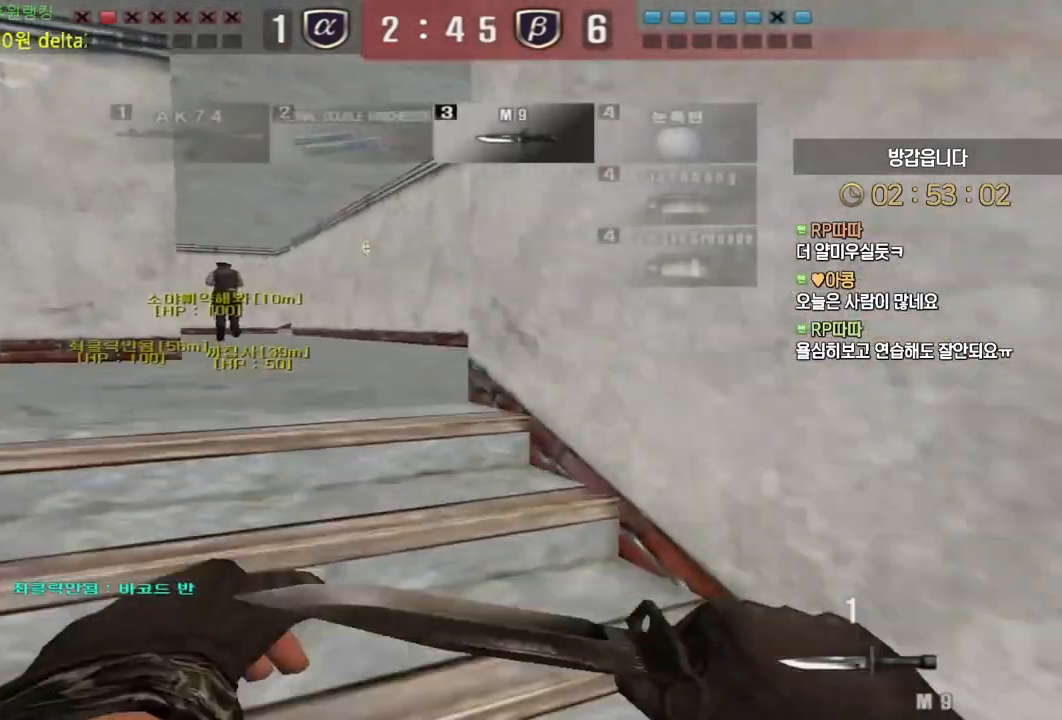
{"keys": ["d", "tab", "w"], "mouse": [], "events": [[50, "a", "up"], [117, "d", "down"], [117, "shift", "down"], [167, "shift", "up"], [200, "tab", "down"]]}
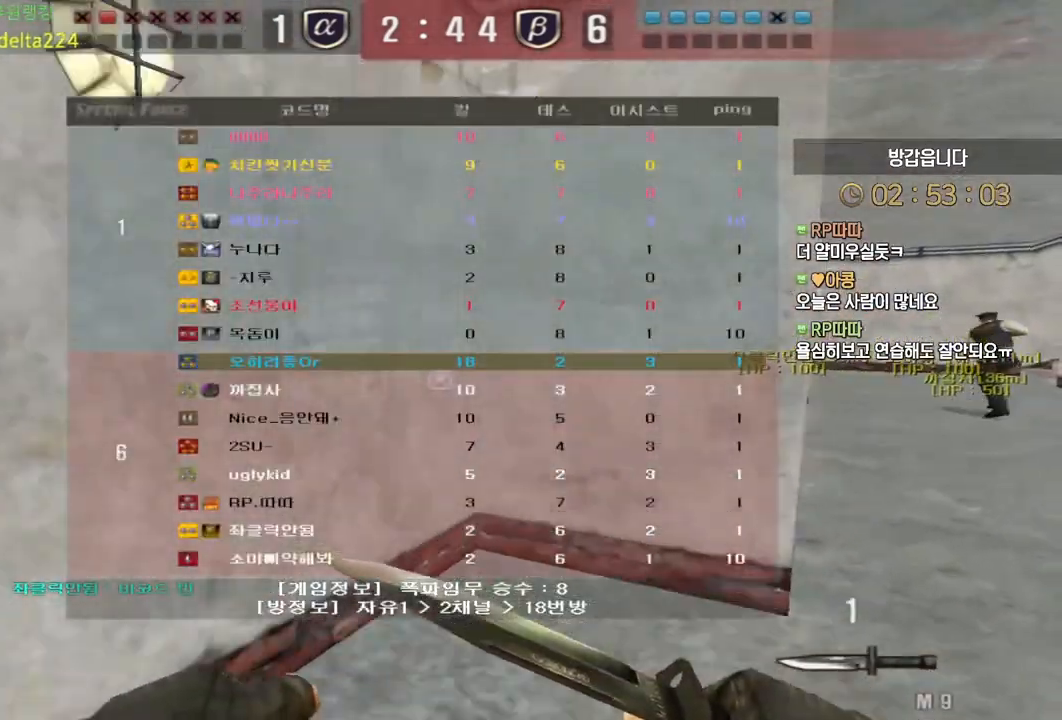
{"keys": ["d", "tab", "w"], "mouse": [], "events": [[217, "mouse_left", "down"], [333, "mouse_left", "up"]]}
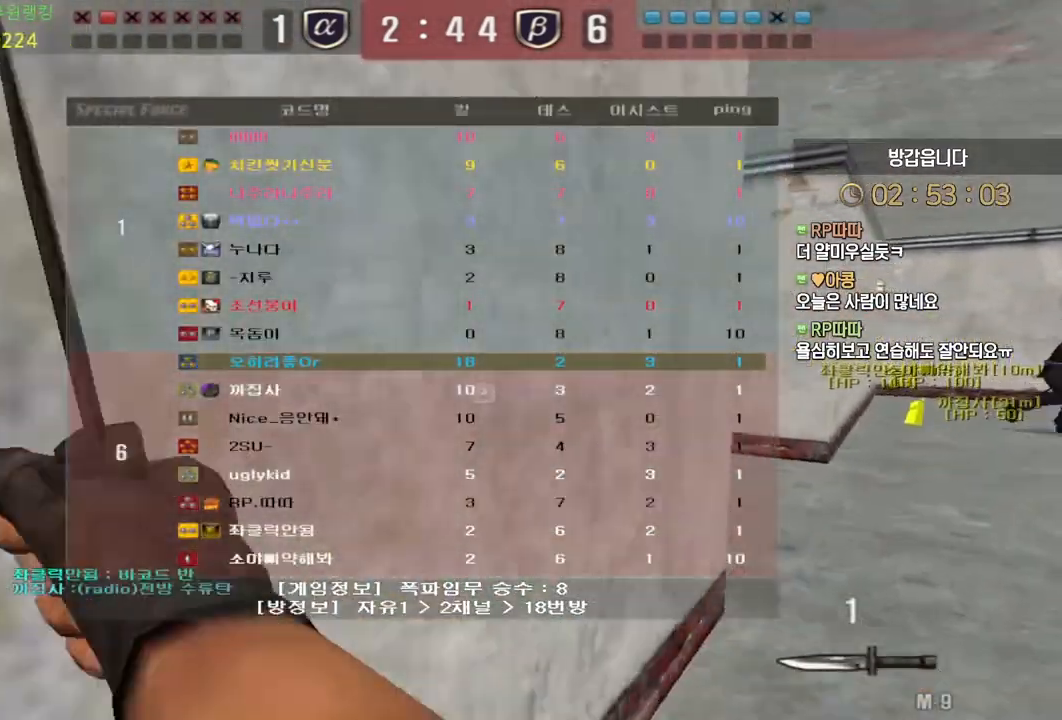
{"keys": ["d", "tab", "w"], "mouse": [], "events": []}
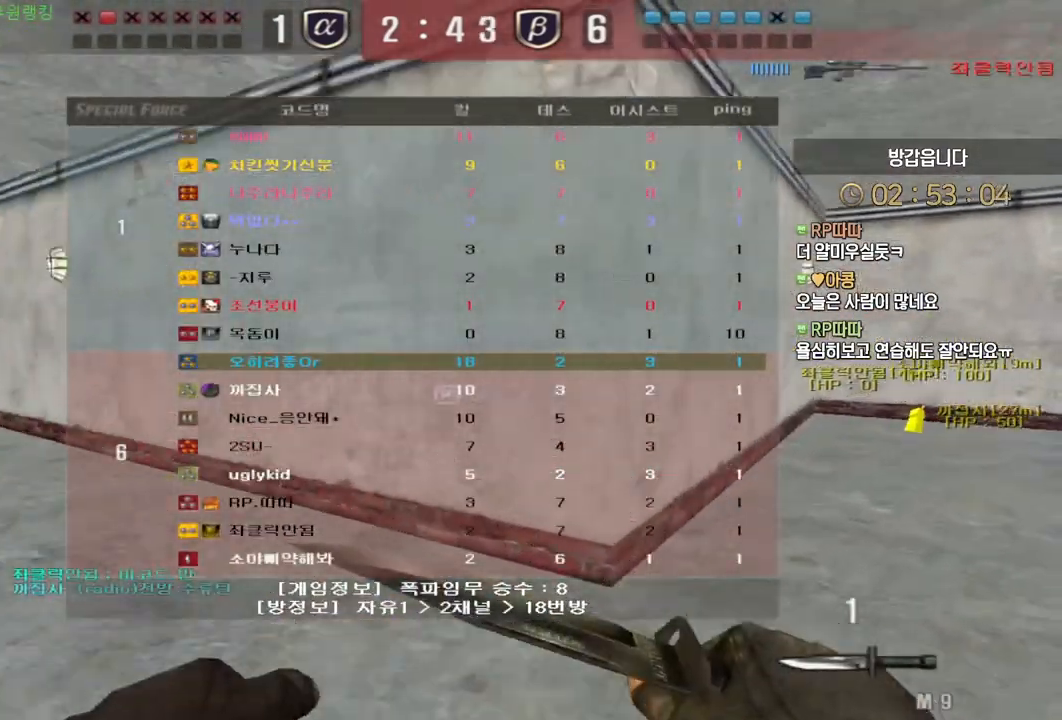
{"keys": ["d", "tab", "w"], "mouse": [], "events": []}
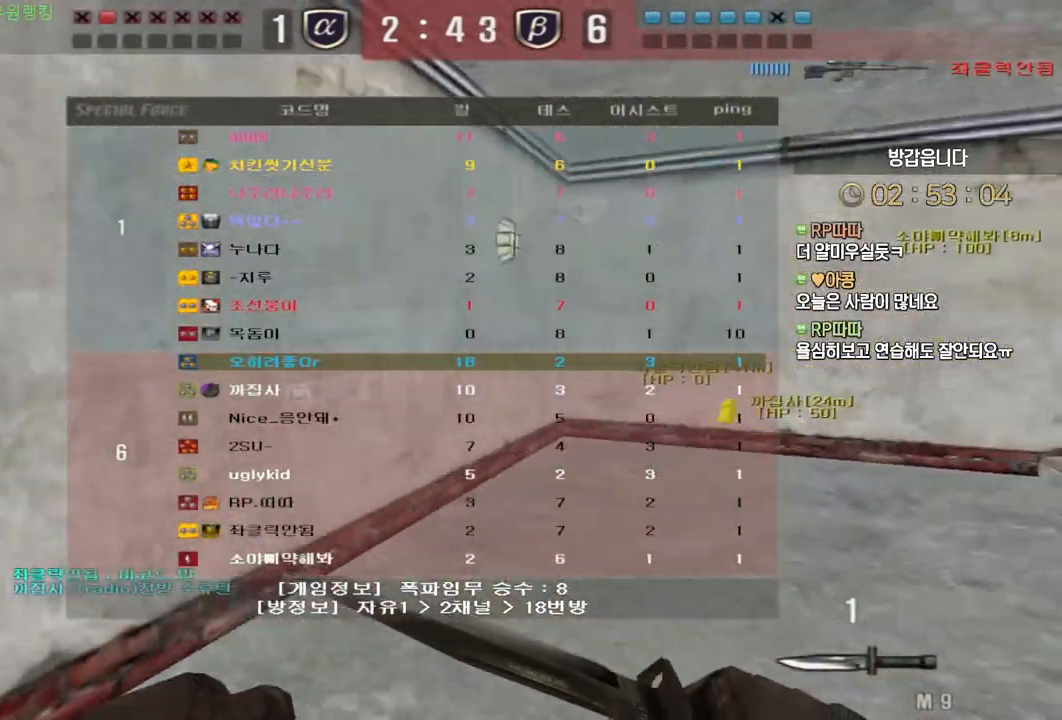
{"keys": ["d", "w"], "mouse": [], "events": [[17, "tab", "up"]]}
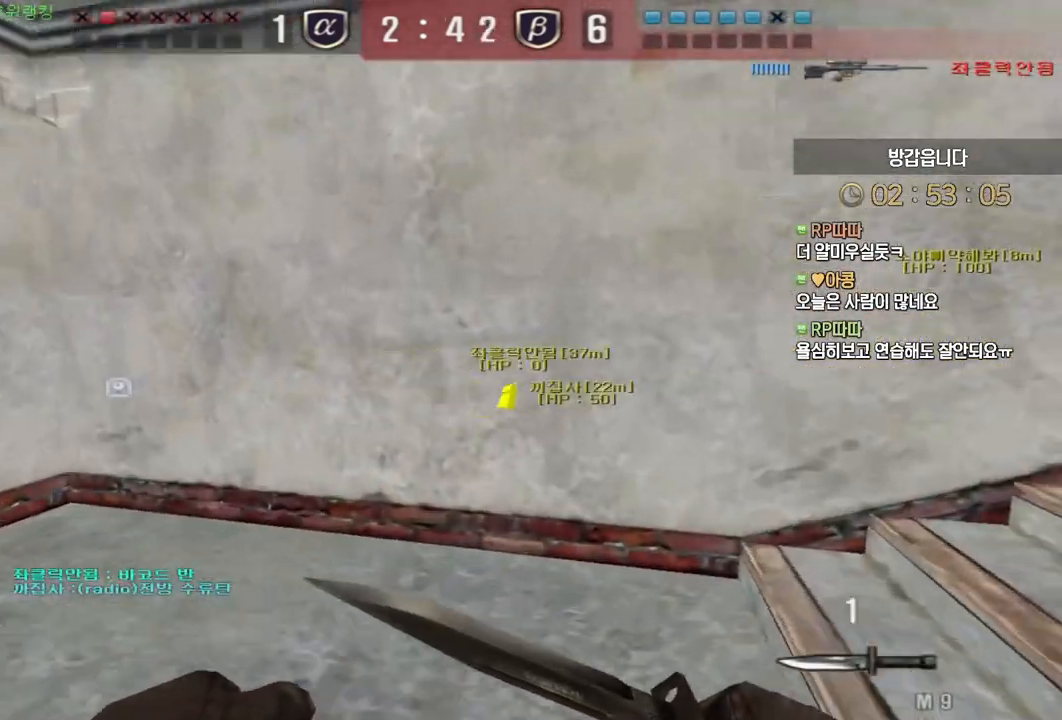
{"keys": ["d", "w"], "mouse": [], "events": []}
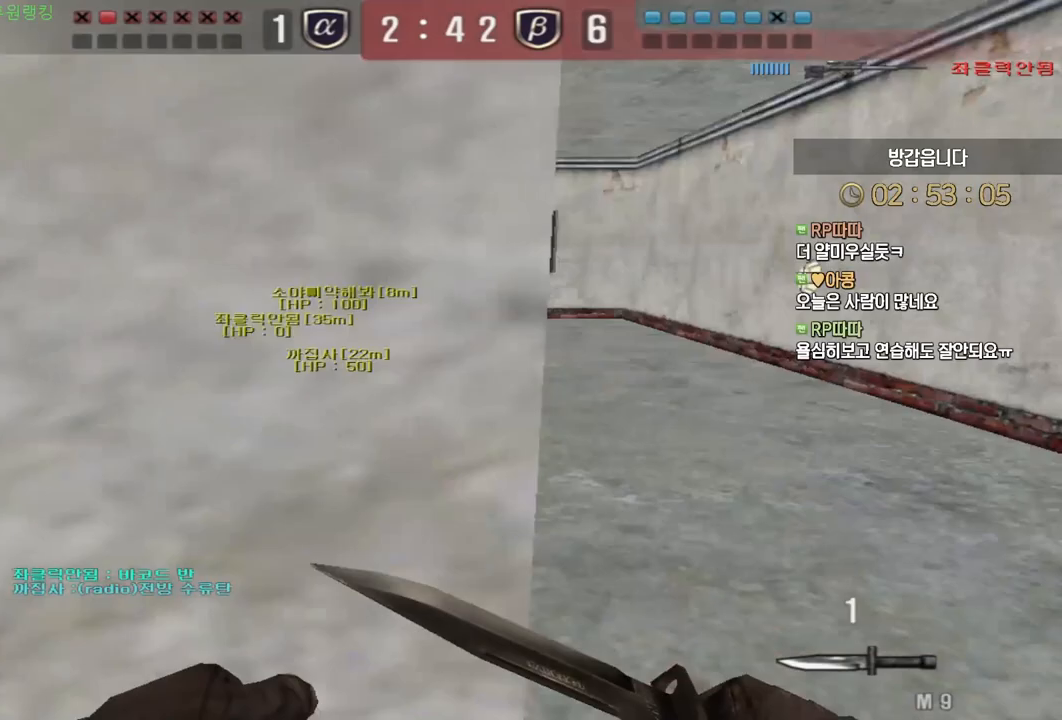
{"keys": ["d", "w"], "mouse": [], "events": []}
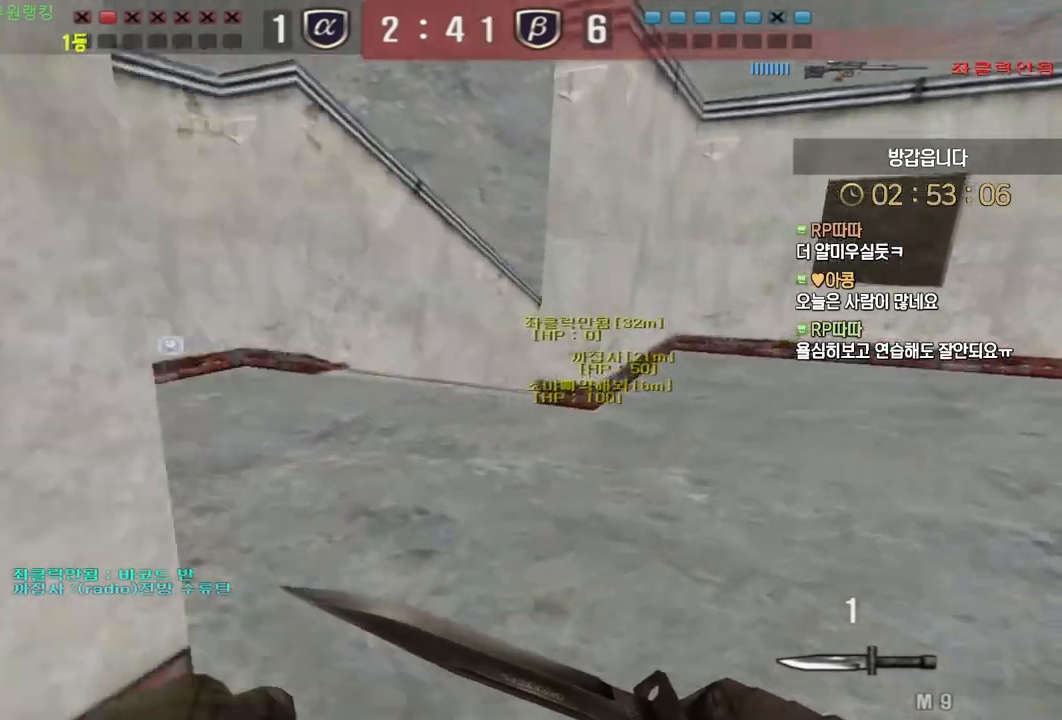
{"keys": ["a", "w"], "mouse": [], "events": [[100, "d", "up"], [133, "a", "down"]]}